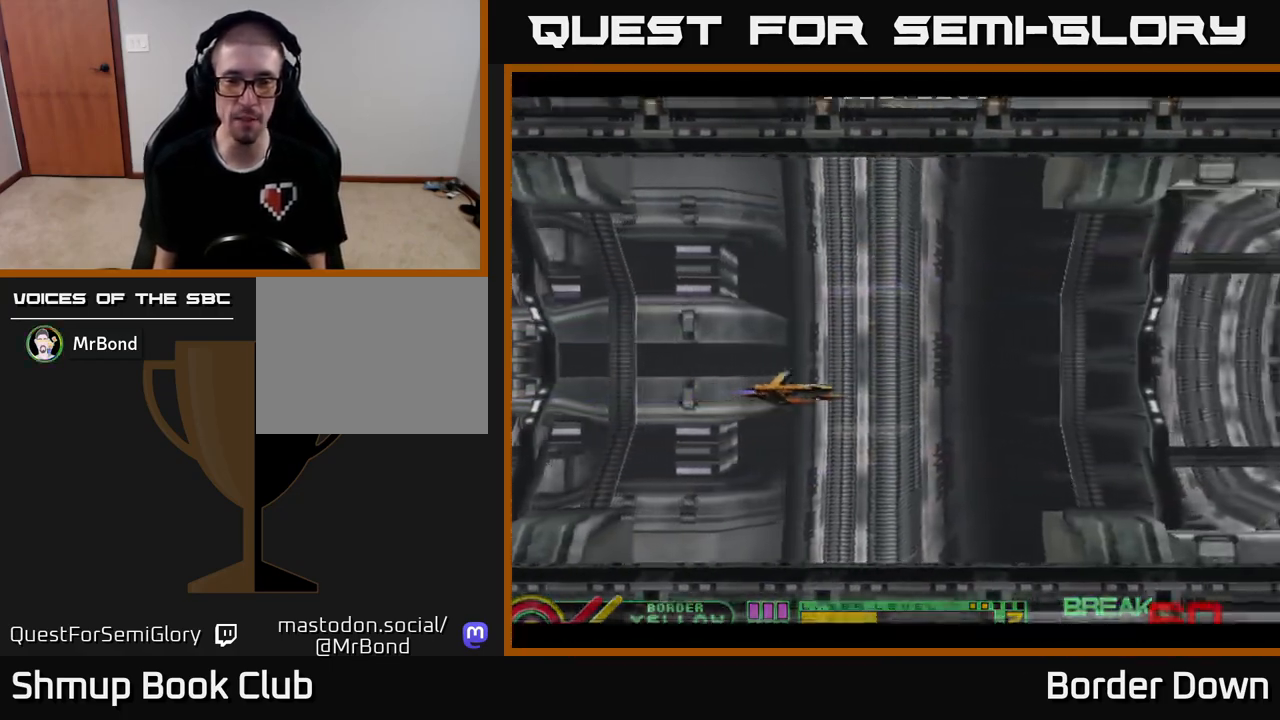
Gameplay with a controller (Xbox layout); each line is a JSON object with the inputs held at the frame after it. "events" lists button and stick changes between this image and that frame as [ms after this image, input, new state], when the widget could be followed in between.
{"buttons": [], "left_stick": "center", "right_stick": "center", "events": [[83, "DPAD_UP", "down"], [200, "DPAD_UP", "up"]]}
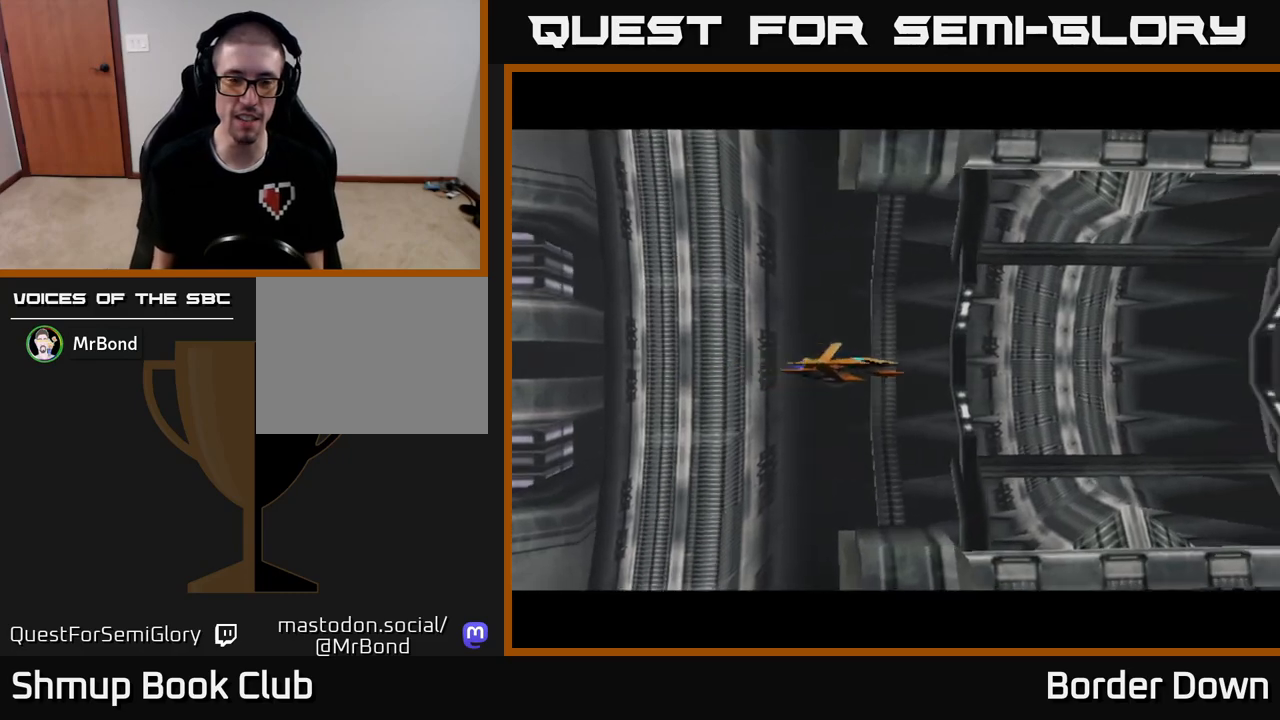
{"buttons": [], "left_stick": "center", "right_stick": "center", "events": []}
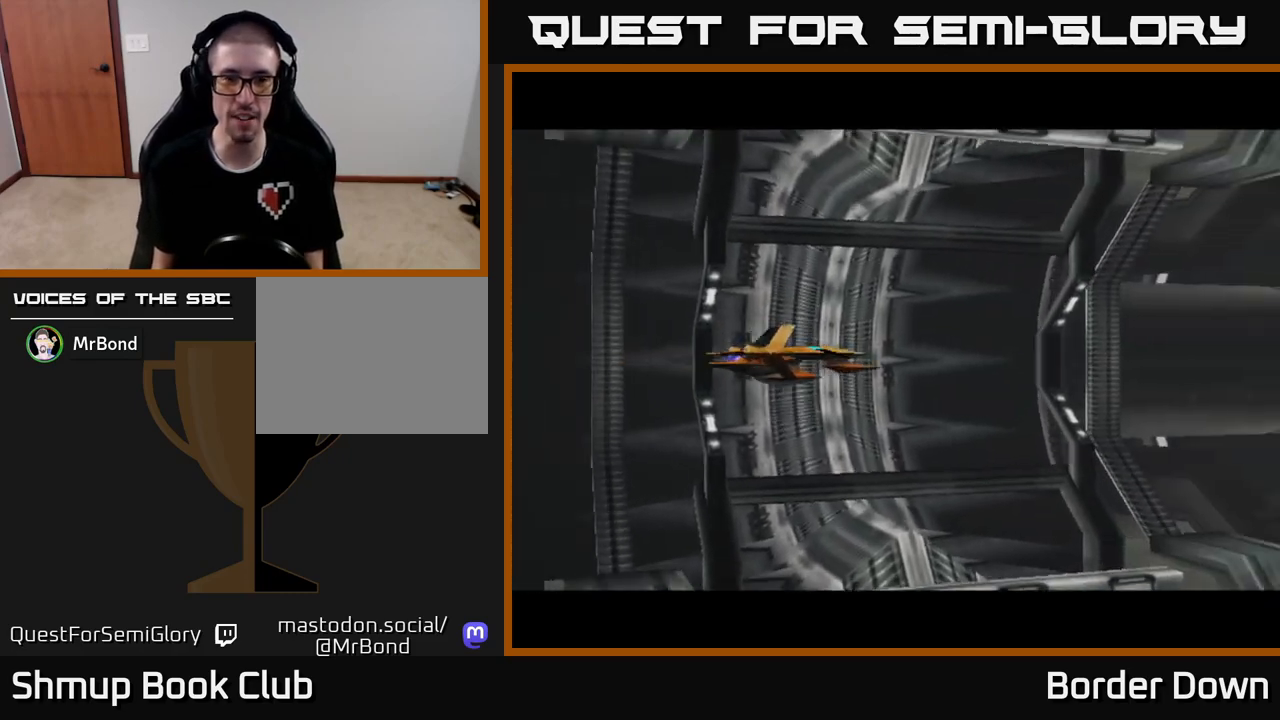
{"buttons": [], "left_stick": "center", "right_stick": "center", "events": [[300, "START", "down"], [433, "START", "up"]]}
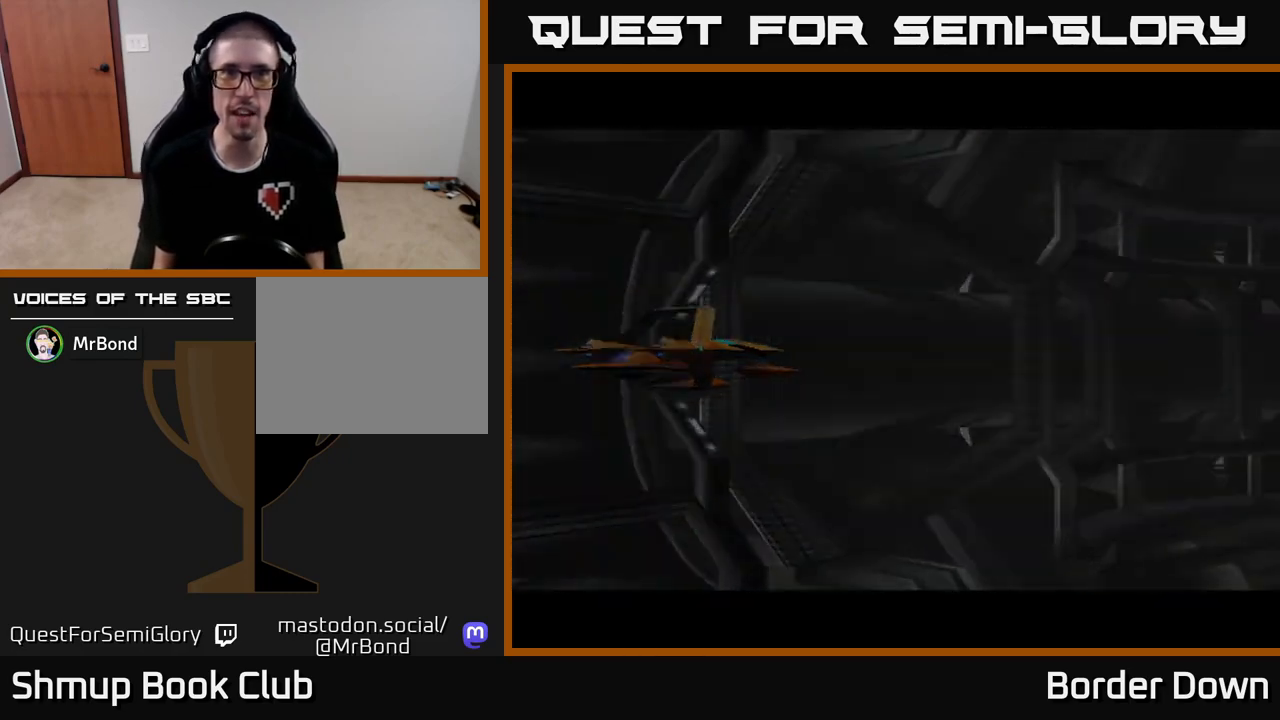
{"buttons": [], "left_stick": "center", "right_stick": "center", "events": []}
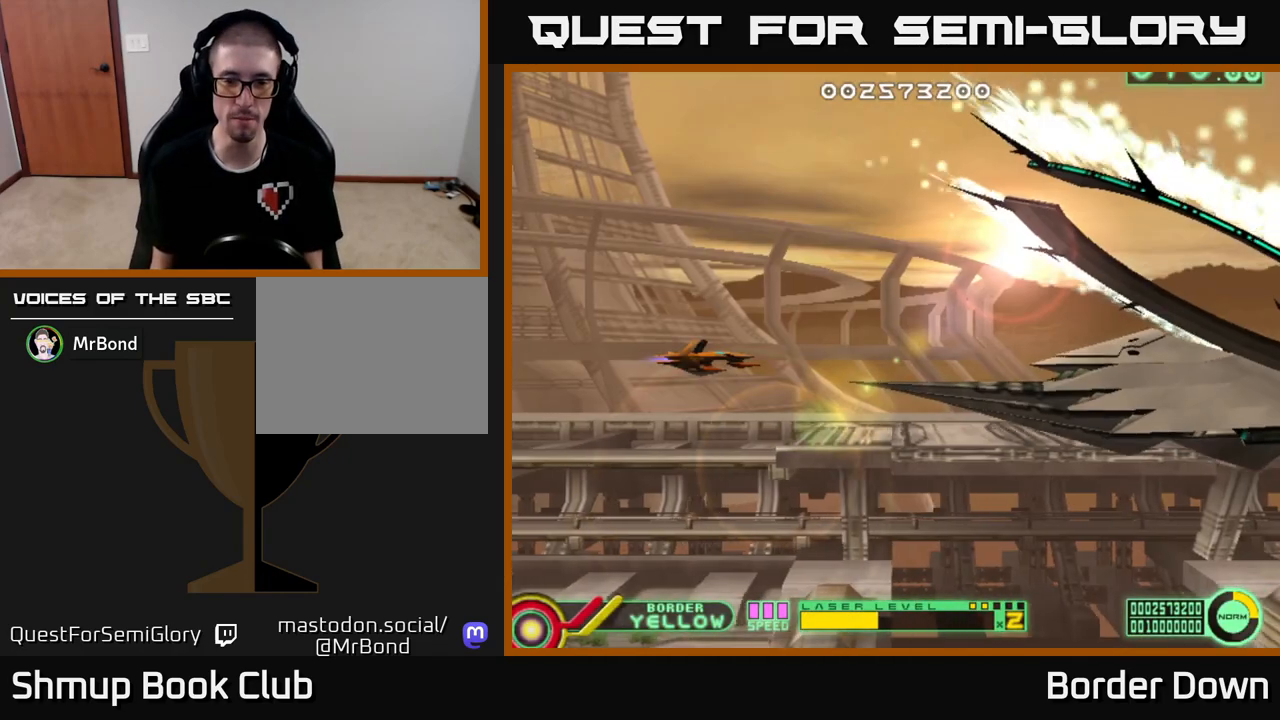
{"buttons": [], "left_stick": "center", "right_stick": "center", "events": []}
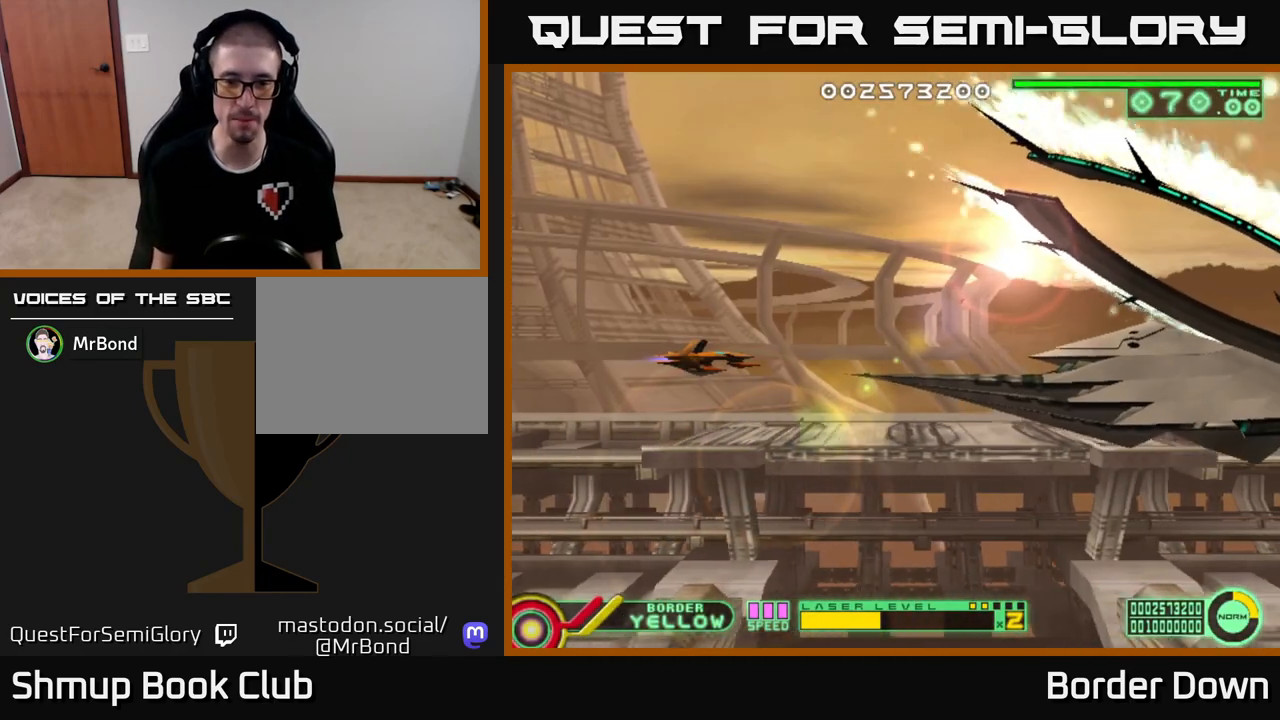
{"buttons": ["DPAD_LEFT"], "left_stick": "center", "right_stick": "center", "events": [[300, "DPAD_LEFT", "down"]]}
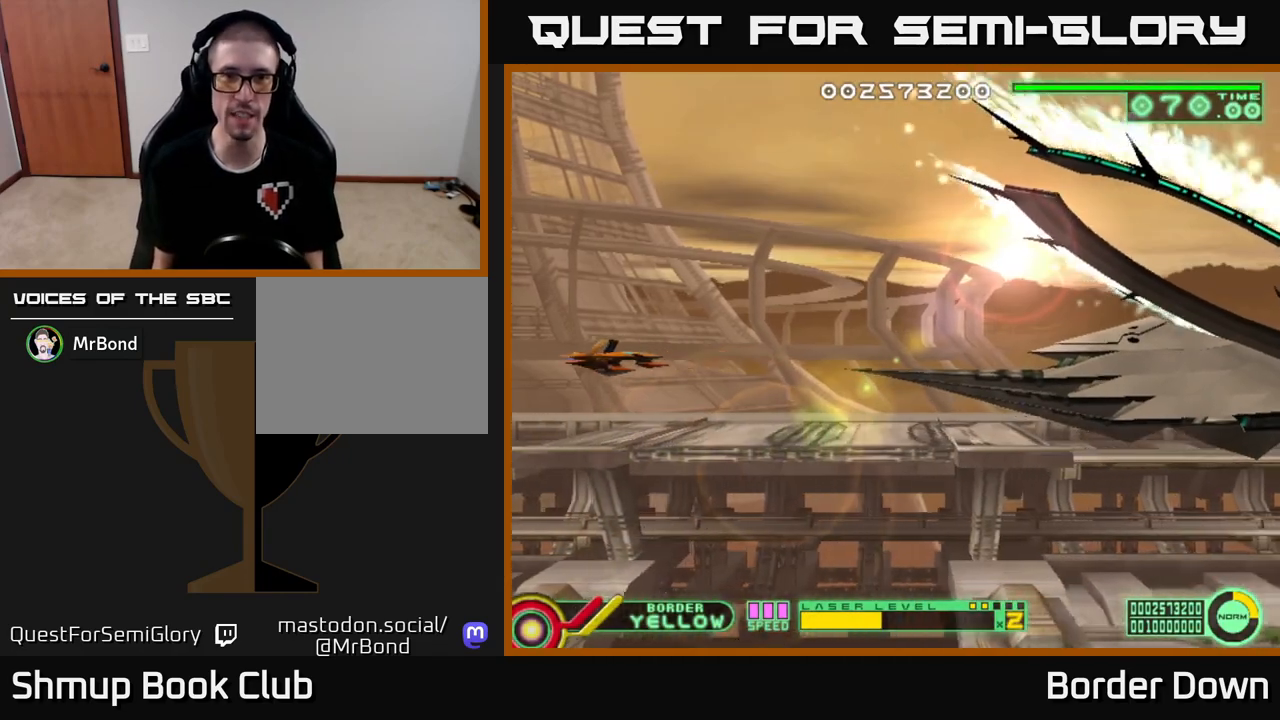
{"buttons": ["DPAD_UP"], "left_stick": "center", "right_stick": "center", "events": [[217, "DPAD_LEFT", "up"], [400, "DPAD_UP", "down"]]}
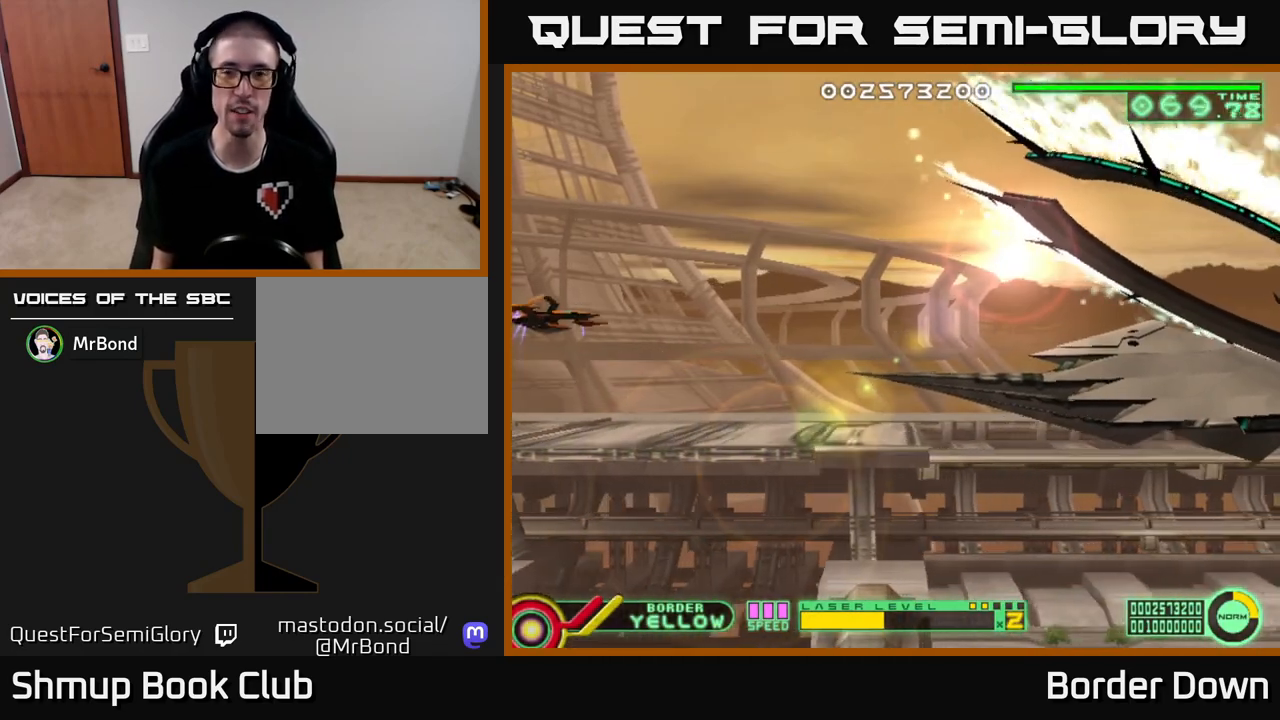
{"buttons": [], "left_stick": "center", "right_stick": "center", "events": [[267, "DPAD_UP", "up"]]}
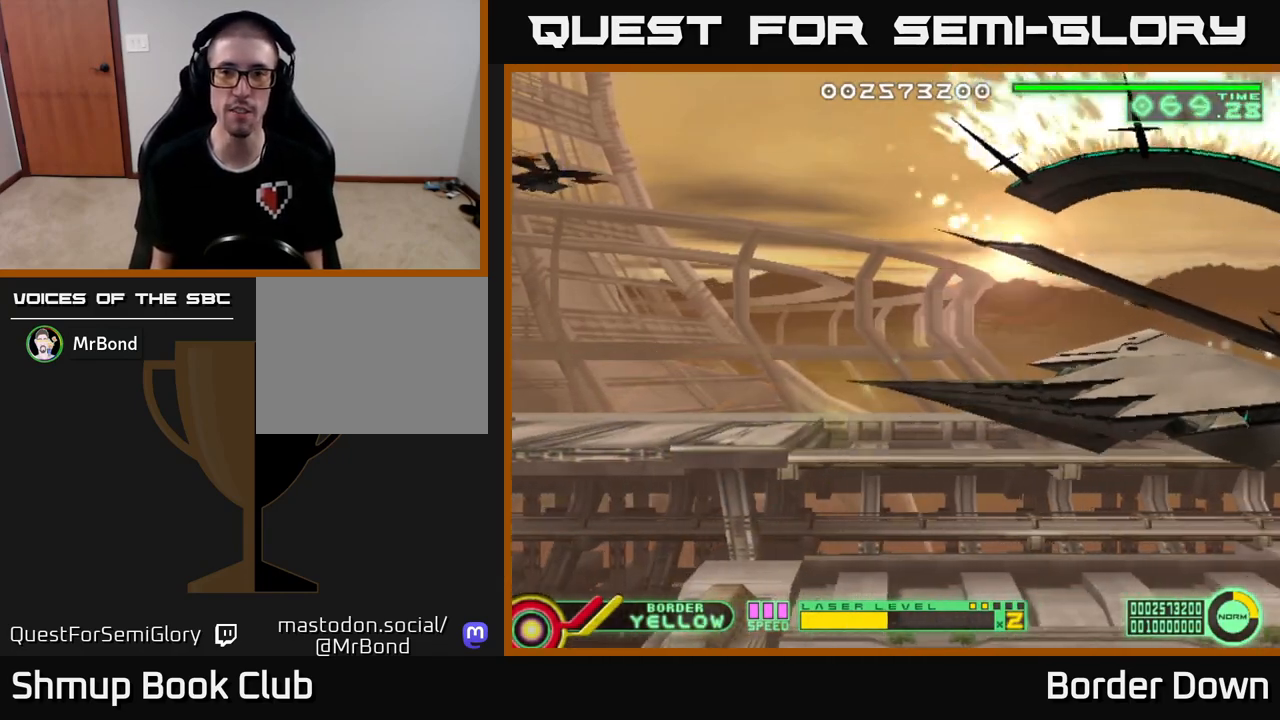
{"buttons": [], "left_stick": "center", "right_stick": "center", "events": []}
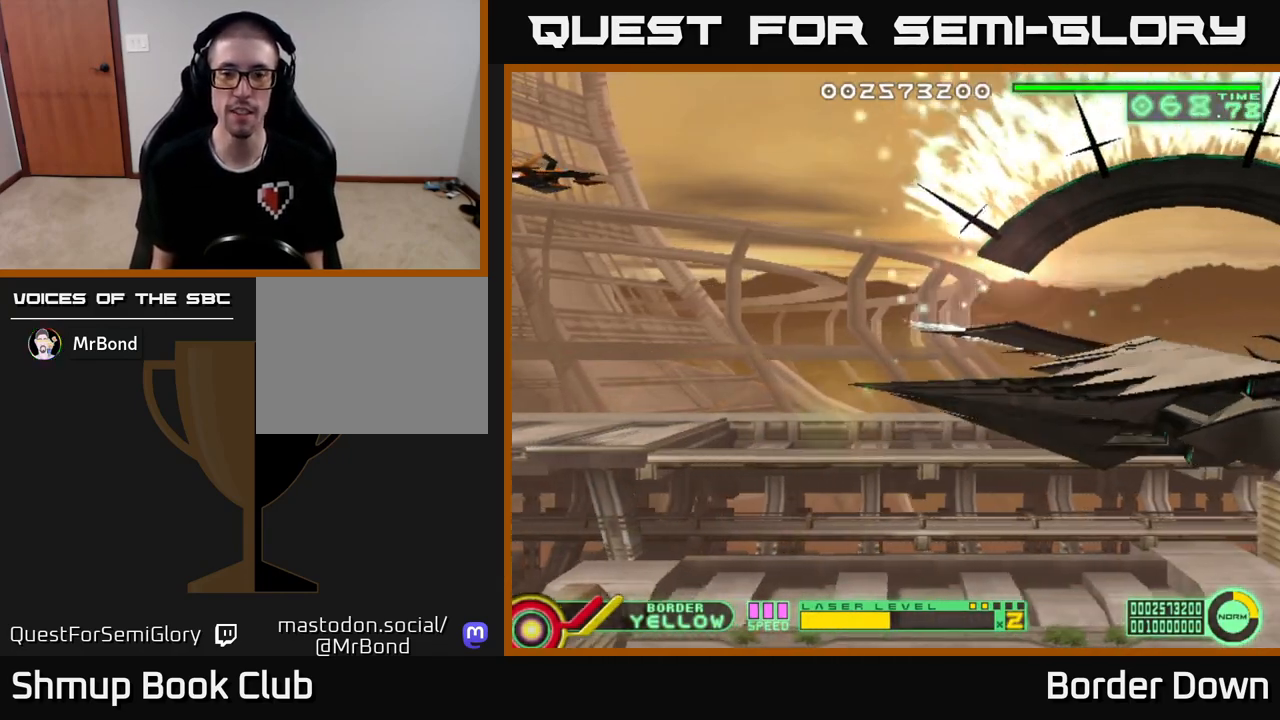
{"buttons": [], "left_stick": "center", "right_stick": "center", "events": []}
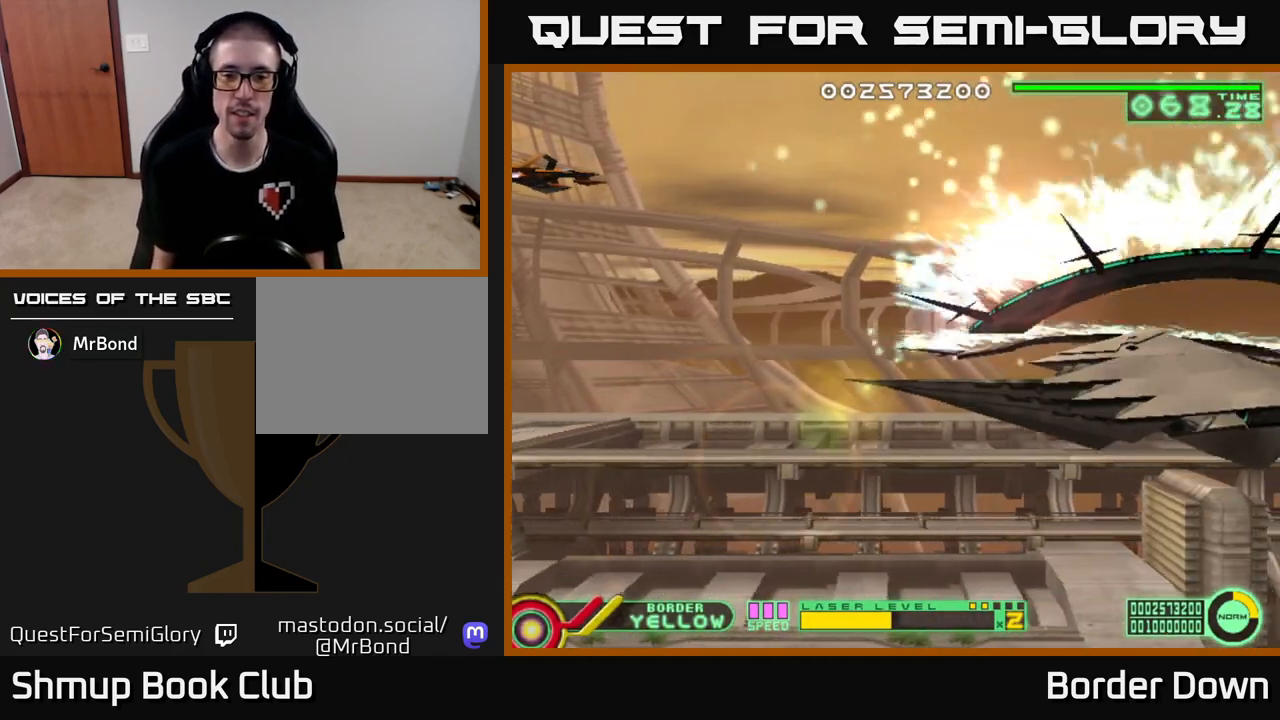
{"buttons": [], "left_stick": "center", "right_stick": "center", "events": []}
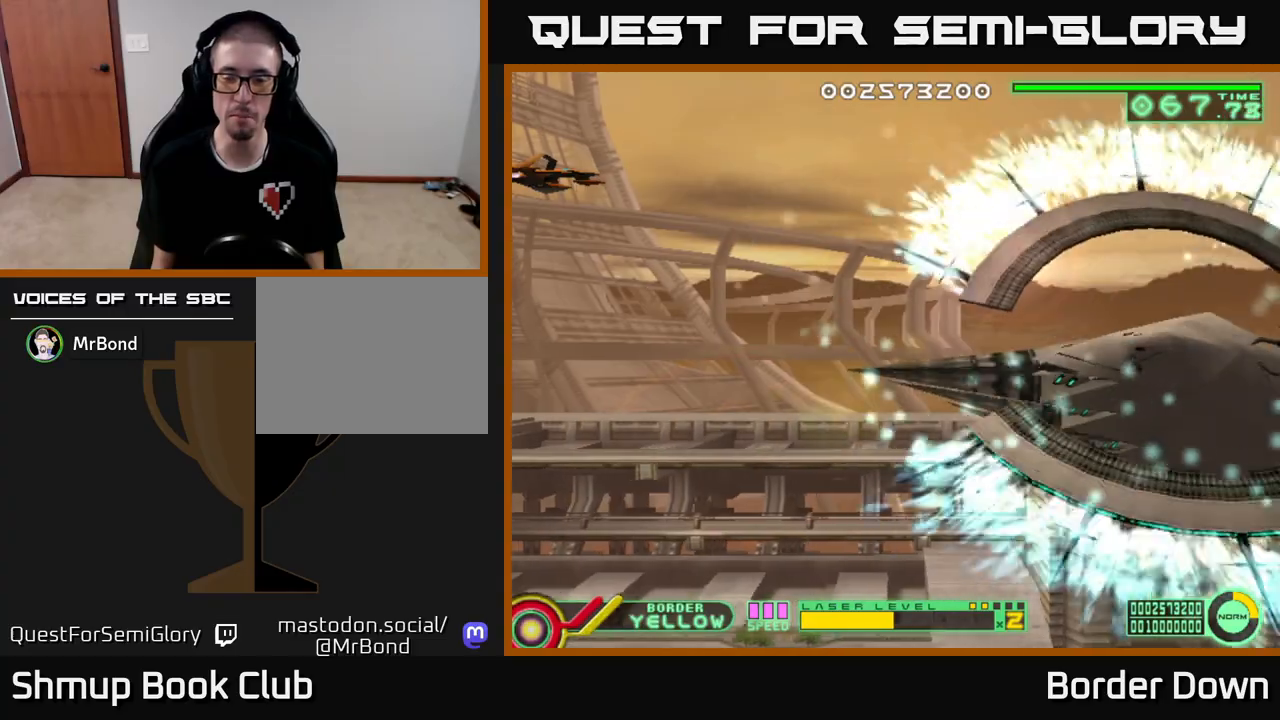
{"buttons": [], "left_stick": "center", "right_stick": "center", "events": []}
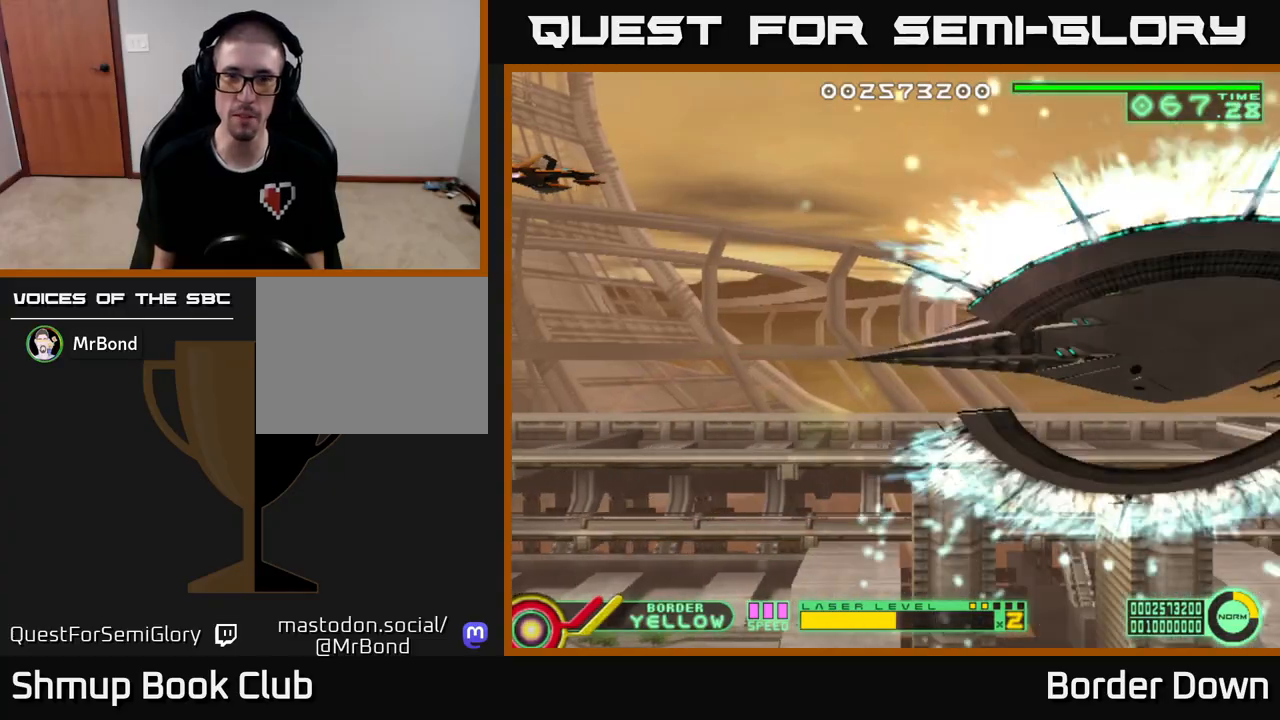
{"buttons": [], "left_stick": "center", "right_stick": "center", "events": []}
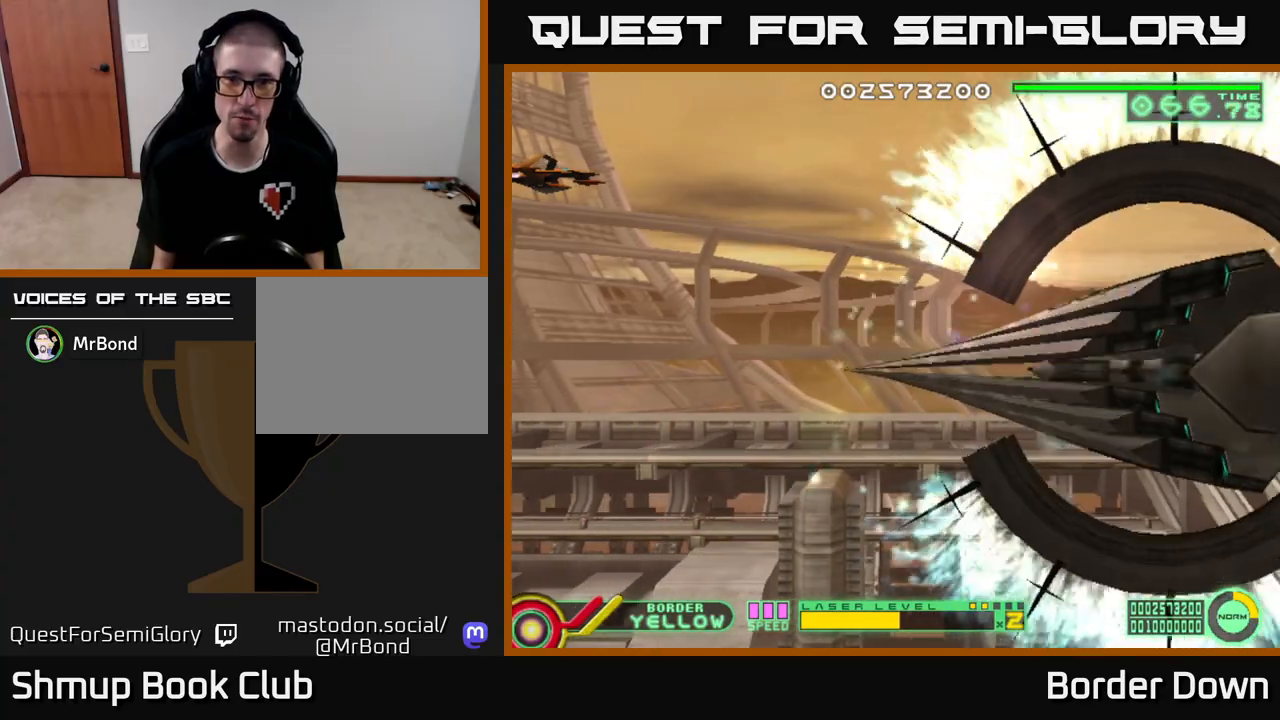
{"buttons": [], "left_stick": "center", "right_stick": "center", "events": []}
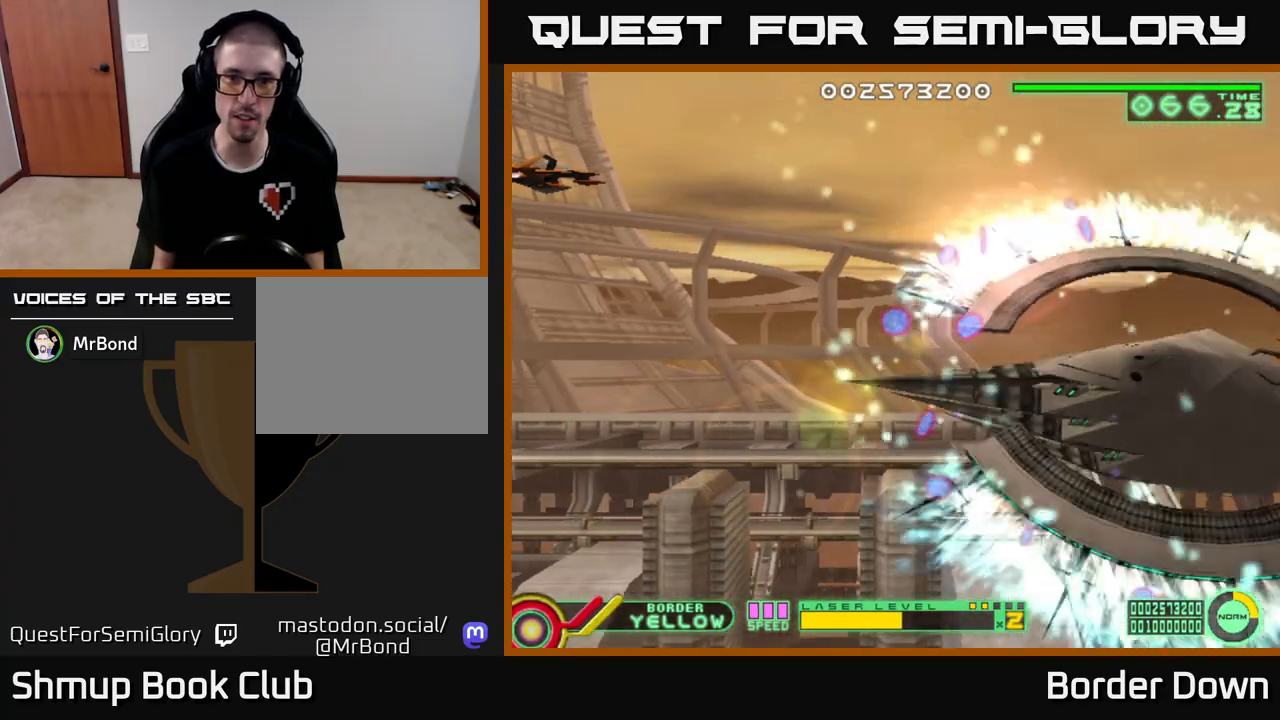
{"buttons": ["A", "DPAD_DOWN"], "left_stick": "center", "right_stick": "center", "events": [[200, "A", "down"], [250, "DPAD_DOWN", "down"]]}
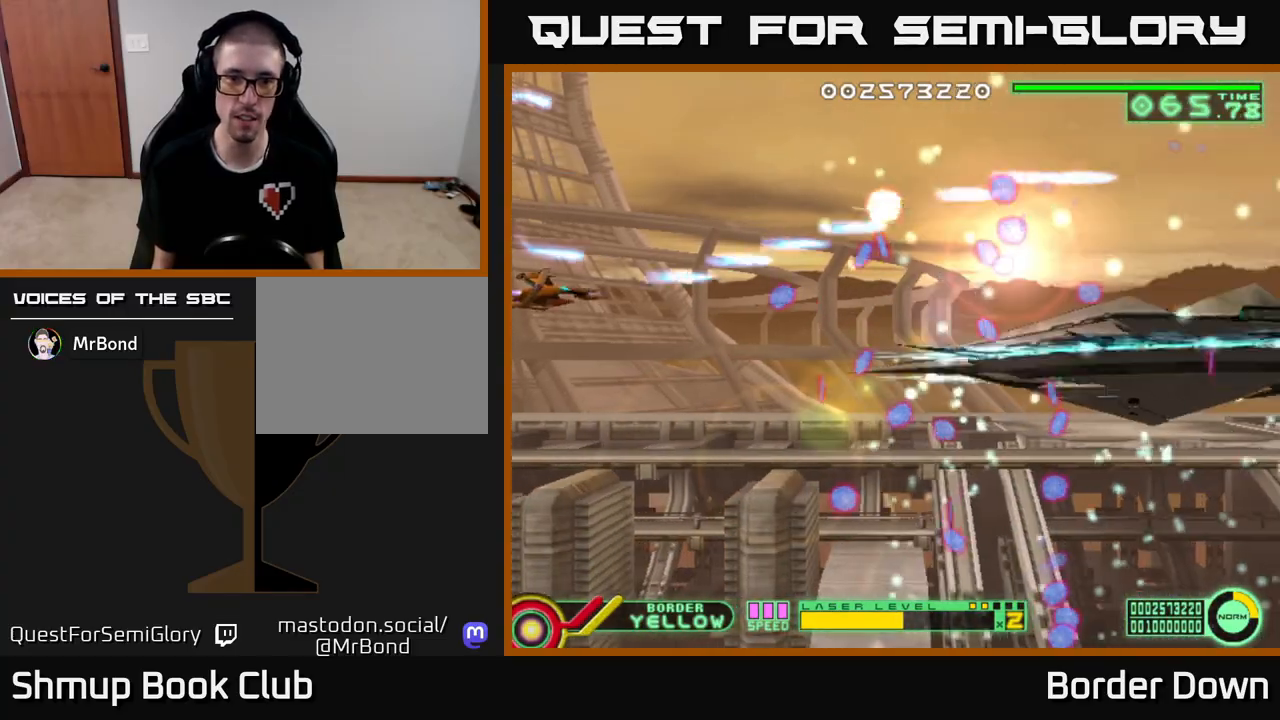
{"buttons": ["A", "DPAD_DOWN"], "left_stick": "center", "right_stick": "center", "events": []}
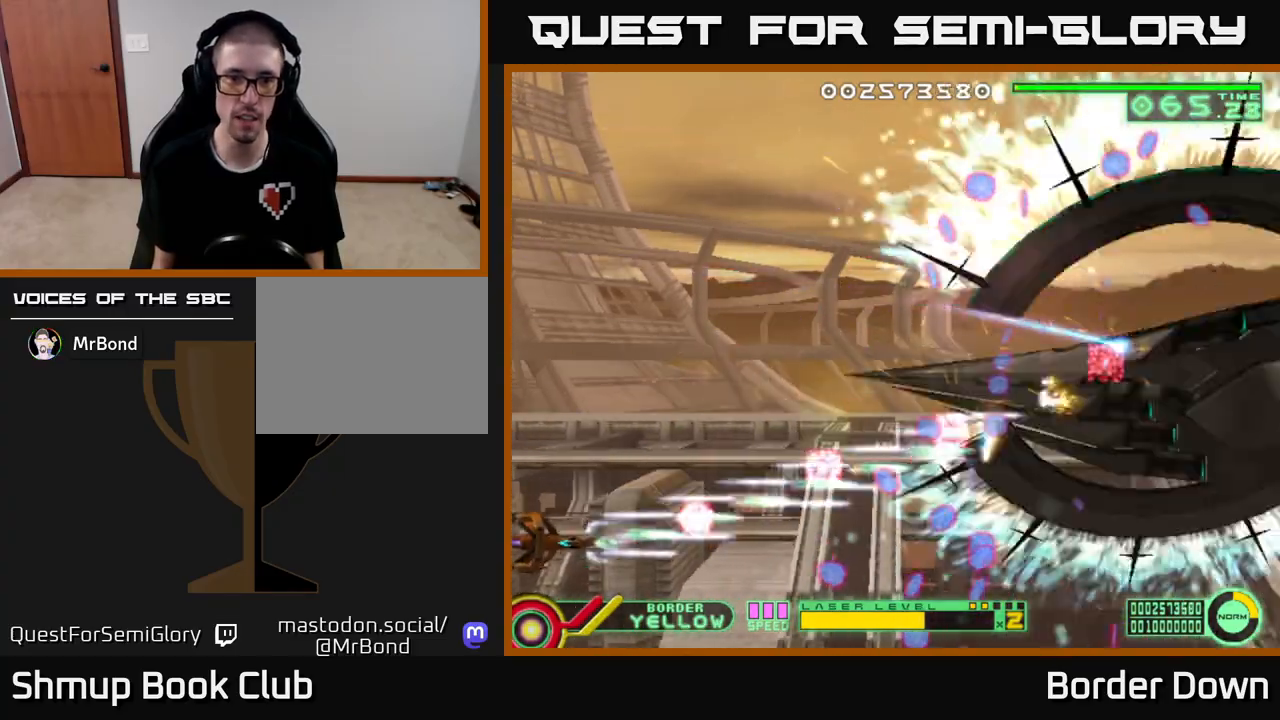
{"buttons": ["A", "DPAD_UP"], "left_stick": "center", "right_stick": "center", "events": [[150, "DPAD_DOWN", "up"], [183, "DPAD_UP", "down"]]}
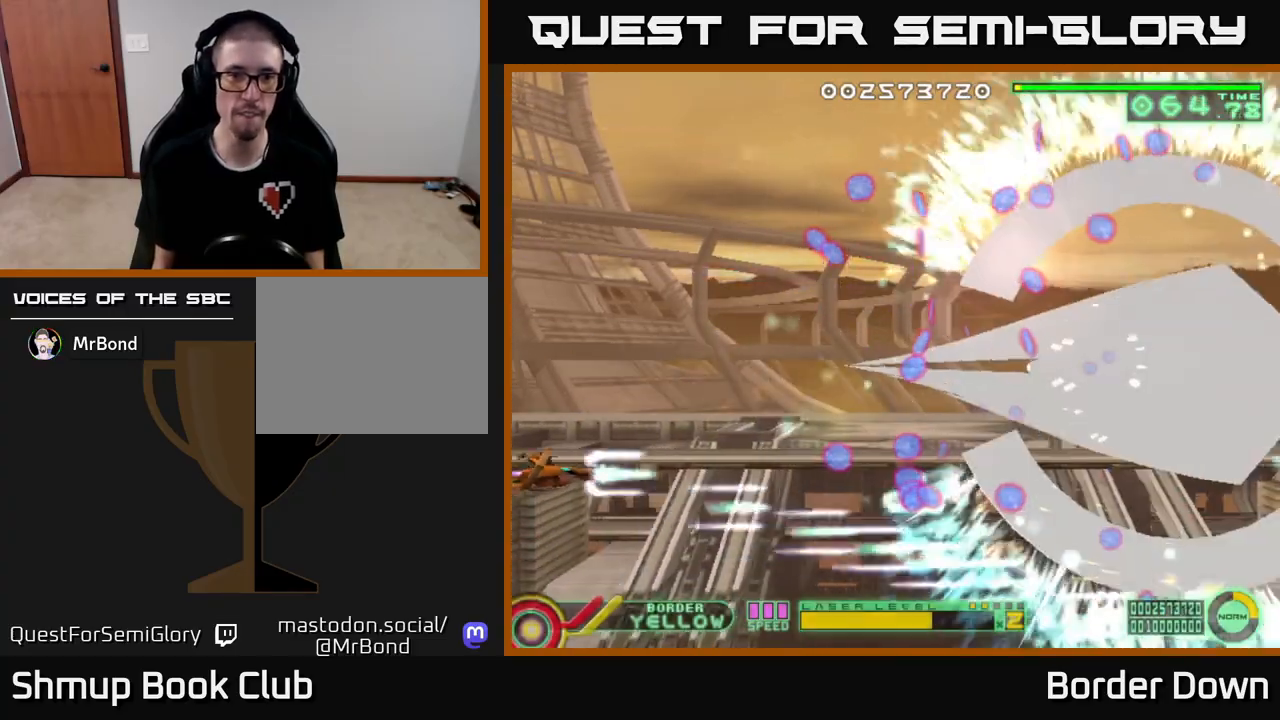
{"buttons": ["A", "DPAD_UP"], "left_stick": "center", "right_stick": "center", "events": []}
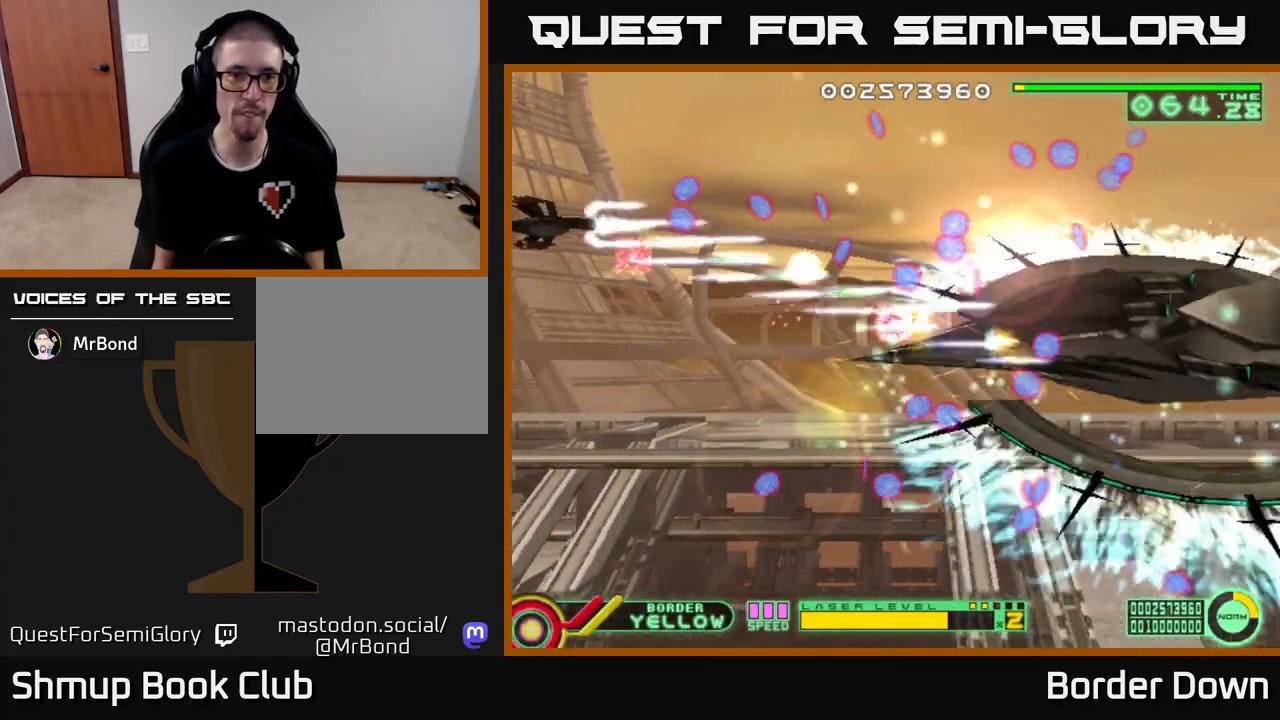
{"buttons": ["A", "DPAD_DOWN"], "left_stick": "center", "right_stick": "center", "events": [[233, "DPAD_UP", "up"], [250, "DPAD_DOWN", "down"]]}
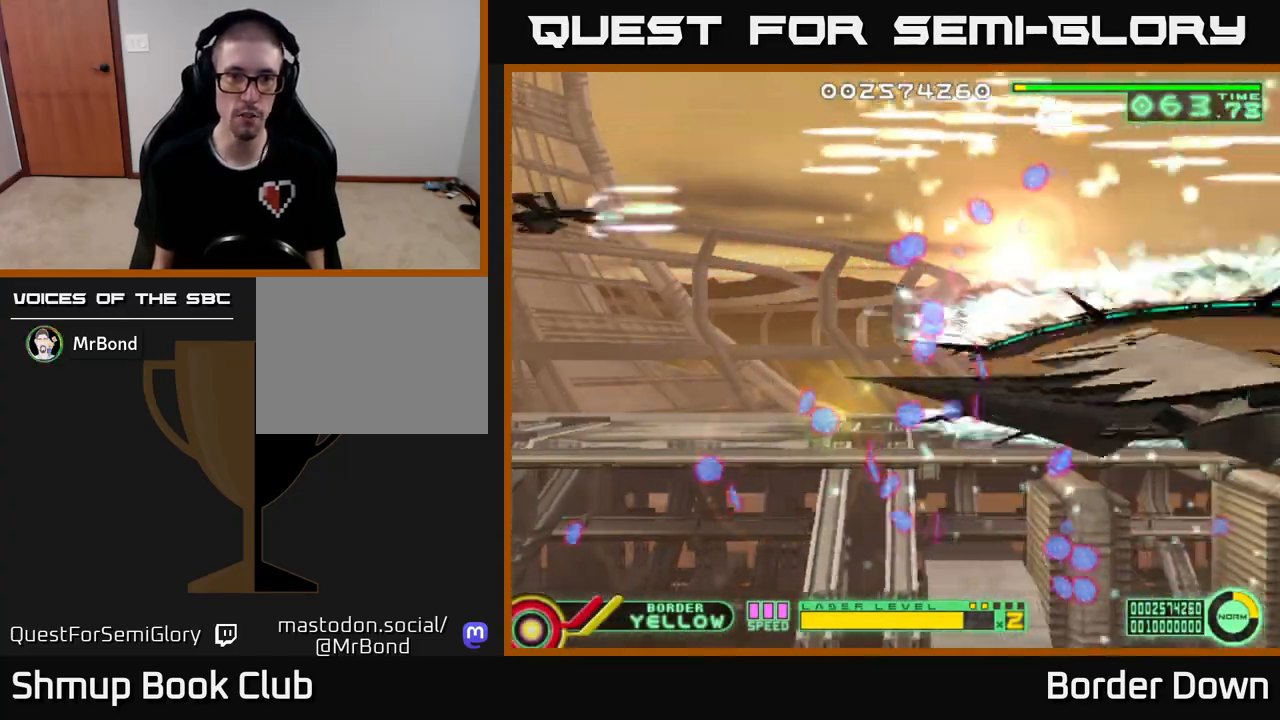
{"buttons": ["A", "DPAD_DOWN", "DPAD_LEFT"], "left_stick": "center", "right_stick": "center", "events": [[183, "DPAD_RIGHT", "down"], [333, "DPAD_RIGHT", "up"], [483, "DPAD_LEFT", "down"]]}
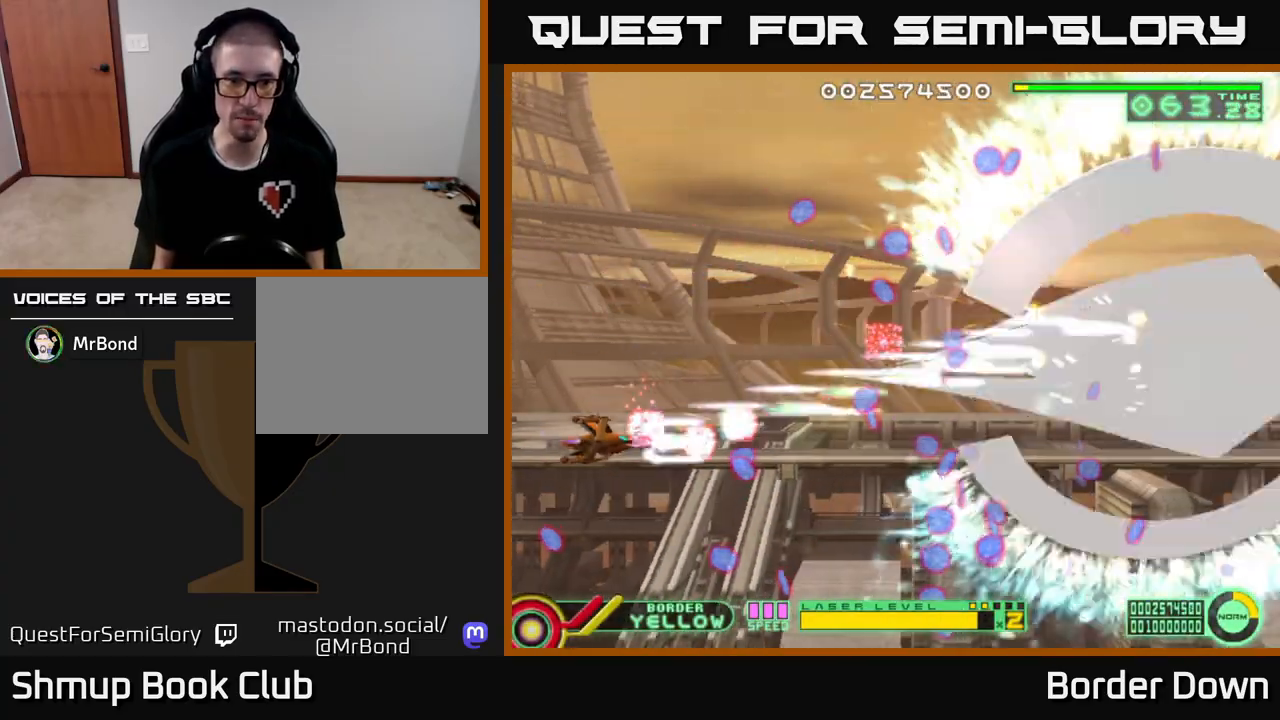
{"buttons": ["A", "DPAD_UP"], "left_stick": "center", "right_stick": "center", "events": [[383, "DPAD_DOWN", "up"], [433, "DPAD_LEFT", "up"], [433, "DPAD_UP", "down"]]}
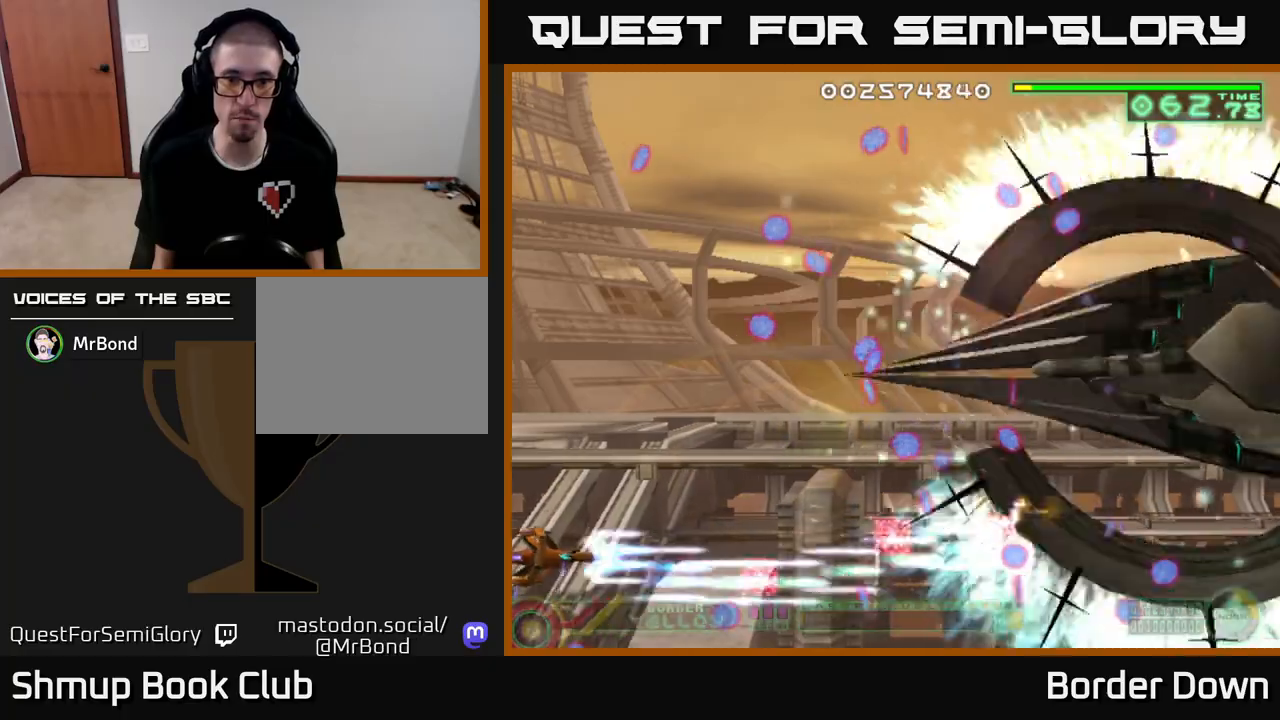
{"buttons": ["A", "DPAD_UP"], "left_stick": "center", "right_stick": "center", "events": []}
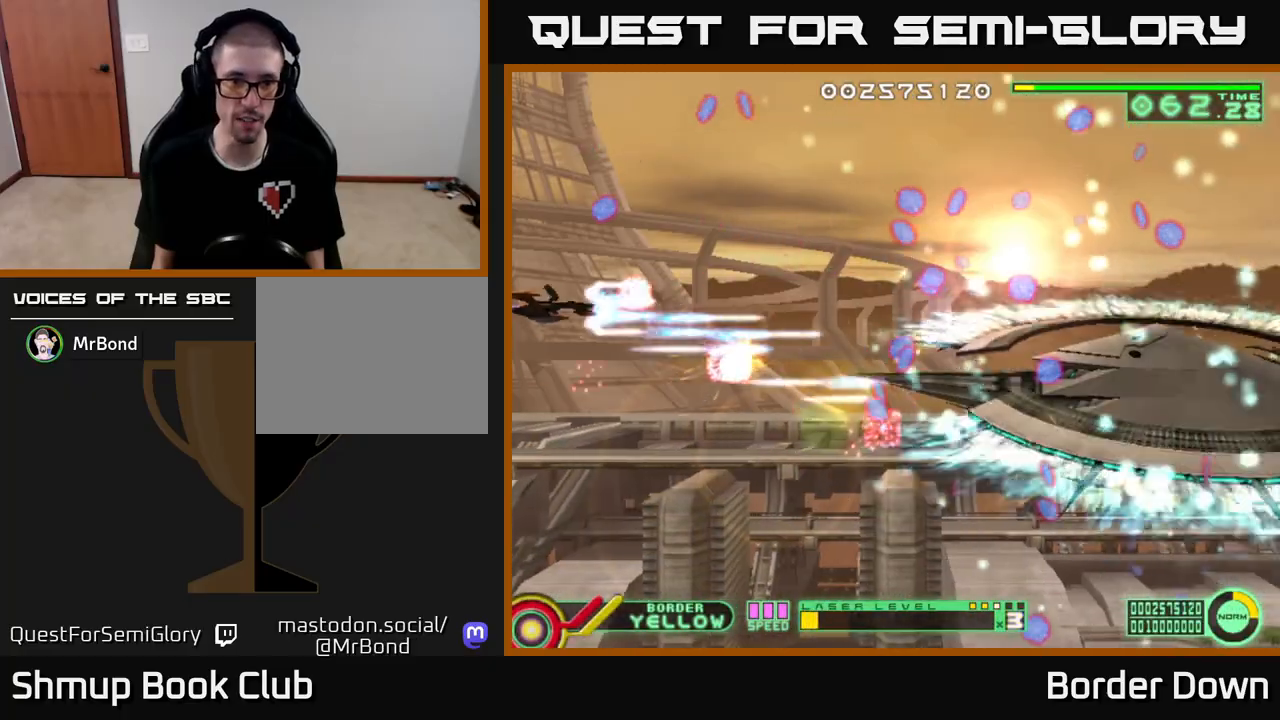
{"buttons": ["A", "DPAD_DOWN", "DPAD_LEFT"], "left_stick": "center", "right_stick": "center", "events": [[100, "DPAD_RIGHT", "down"], [117, "DPAD_UP", "up"], [183, "DPAD_UP", "down"], [233, "DPAD_RIGHT", "up"], [367, "DPAD_LEFT", "down"], [383, "DPAD_UP", "up"], [433, "DPAD_DOWN", "down"]]}
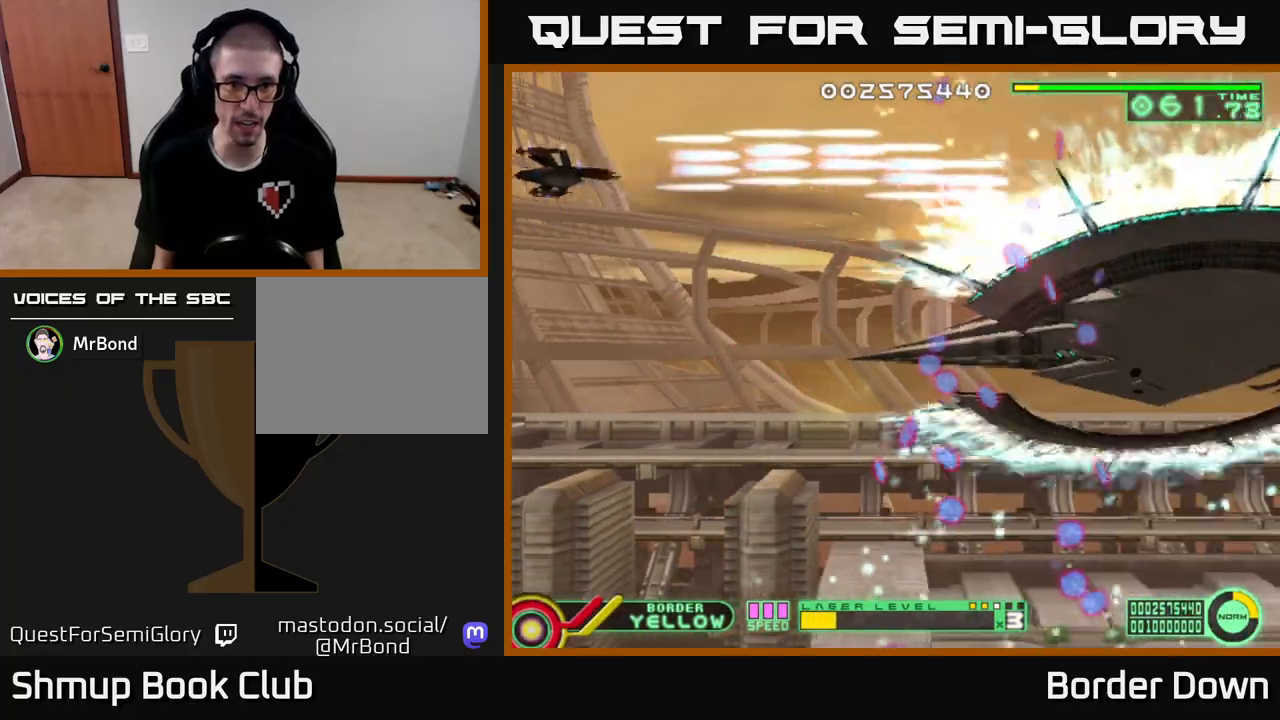
{"buttons": ["A", "DPAD_DOWN"], "left_stick": "center", "right_stick": "center", "events": [[17, "DPAD_LEFT", "up"]]}
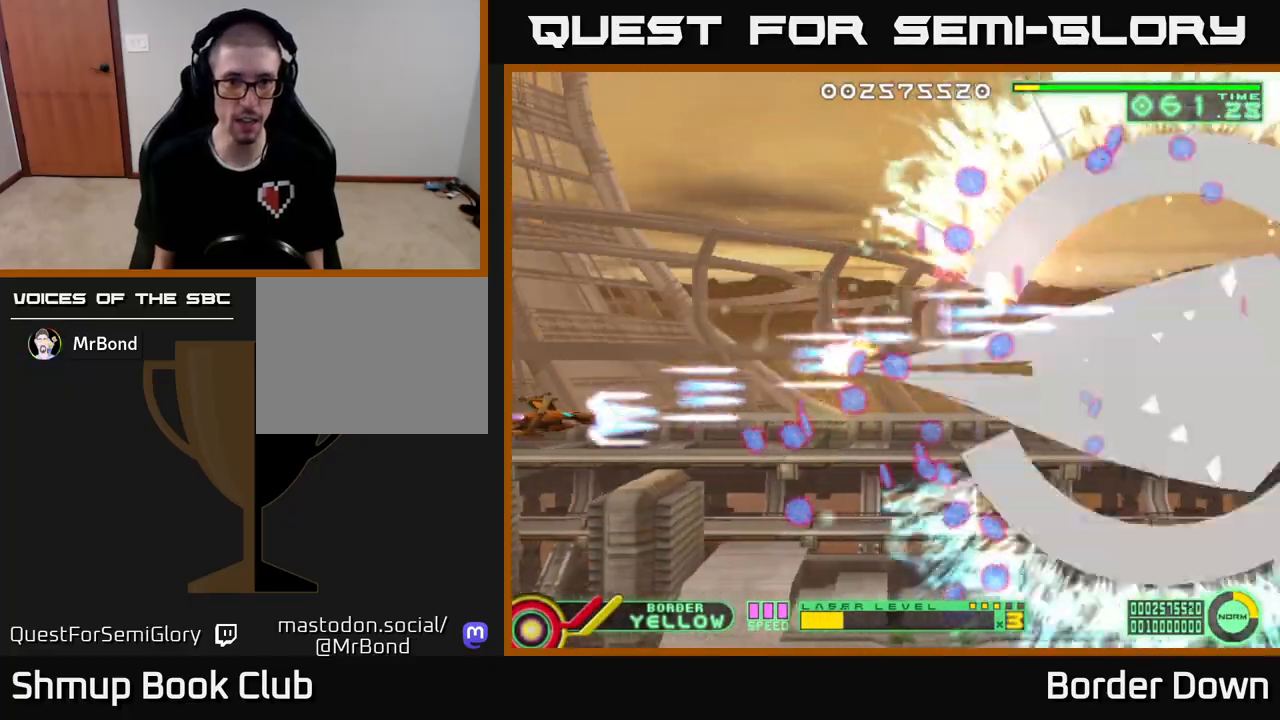
{"buttons": ["A", "DPAD_UP"], "left_stick": "center", "right_stick": "center", "events": [[367, "DPAD_DOWN", "up"], [400, "DPAD_LEFT", "down"], [400, "DPAD_UP", "down"], [433, "DPAD_LEFT", "up"]]}
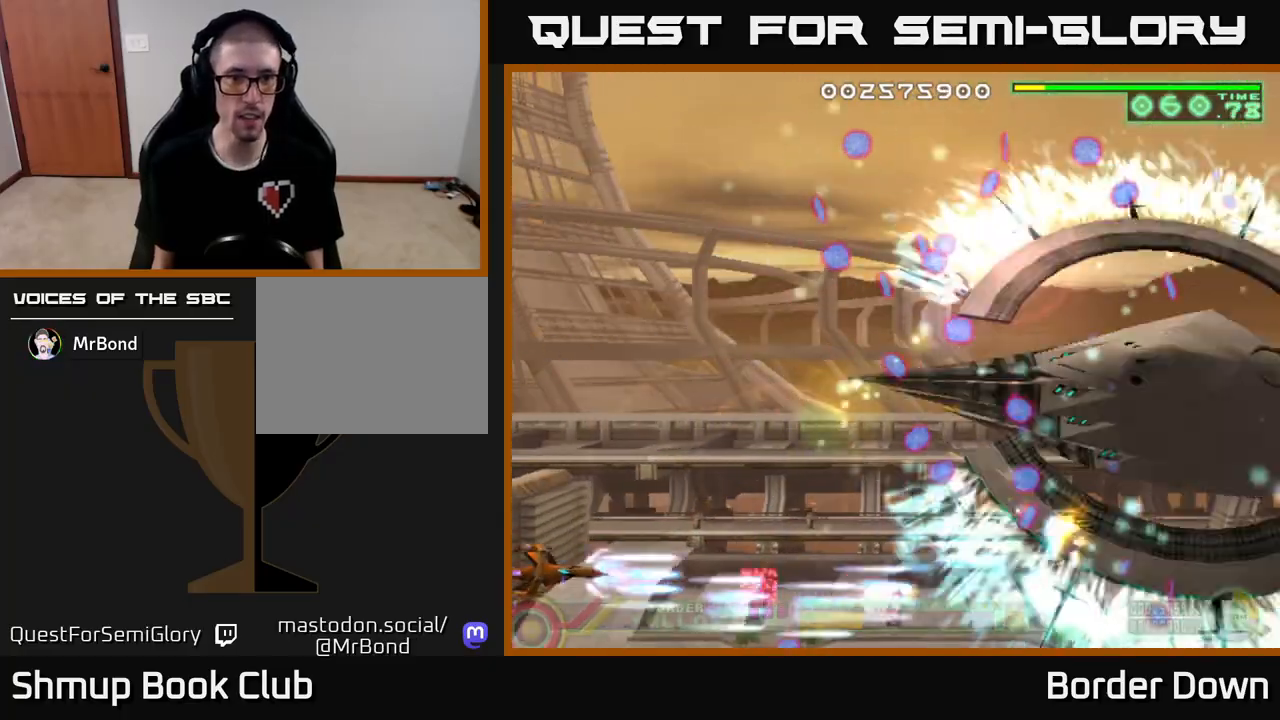
{"buttons": ["A", "DPAD_UP"], "left_stick": "center", "right_stick": "center", "events": []}
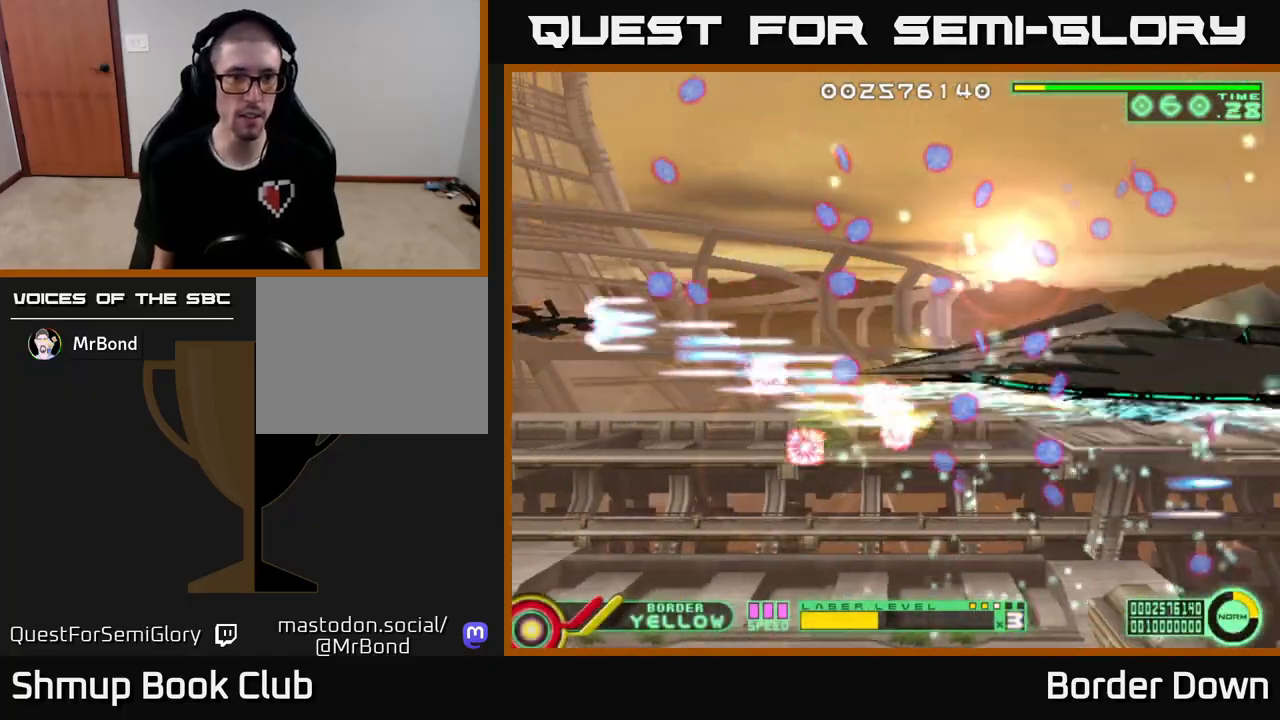
{"buttons": ["A", "DPAD_DOWN"], "left_stick": "center", "right_stick": "center", "events": [[283, "DPAD_UP", "up"], [350, "DPAD_DOWN", "down"]]}
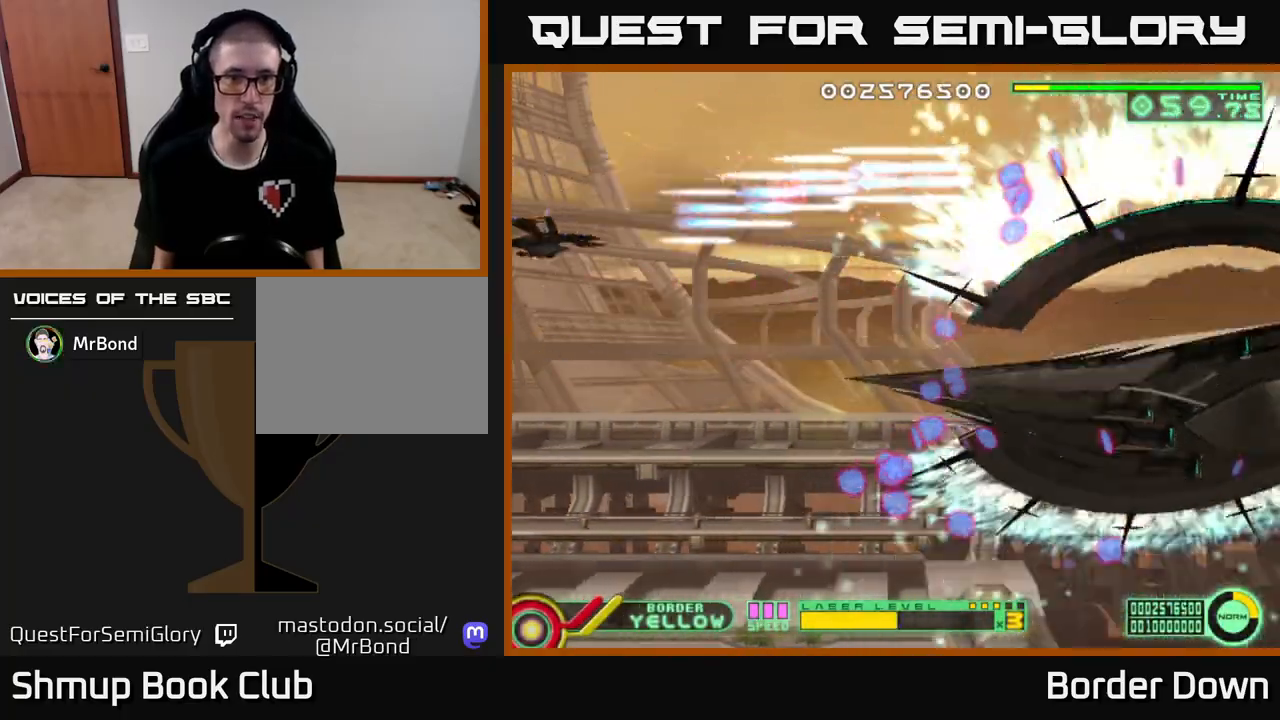
{"buttons": ["A", "DPAD_DOWN"], "left_stick": "center", "right_stick": "center", "events": []}
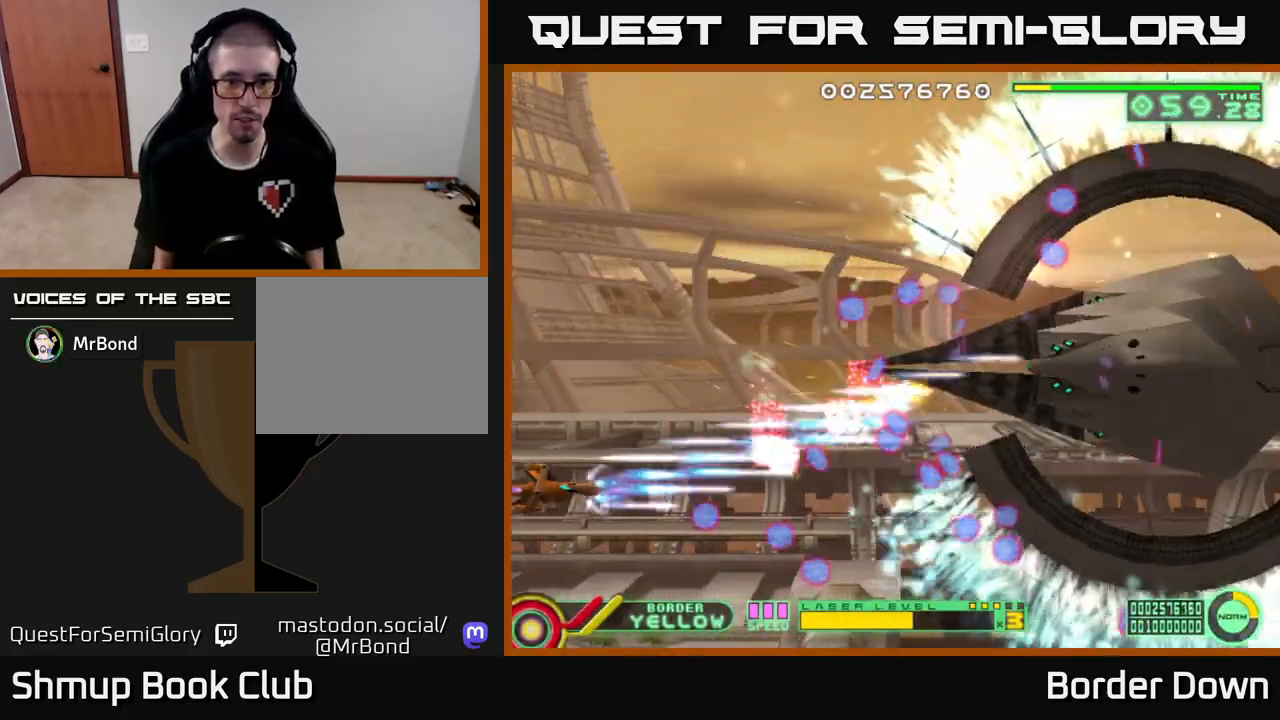
{"buttons": ["A", "DPAD_UP"], "left_stick": "center", "right_stick": "center", "events": [[183, "DPAD_DOWN", "up"], [200, "DPAD_LEFT", "down"], [217, "DPAD_UP", "down"], [250, "DPAD_LEFT", "up"]]}
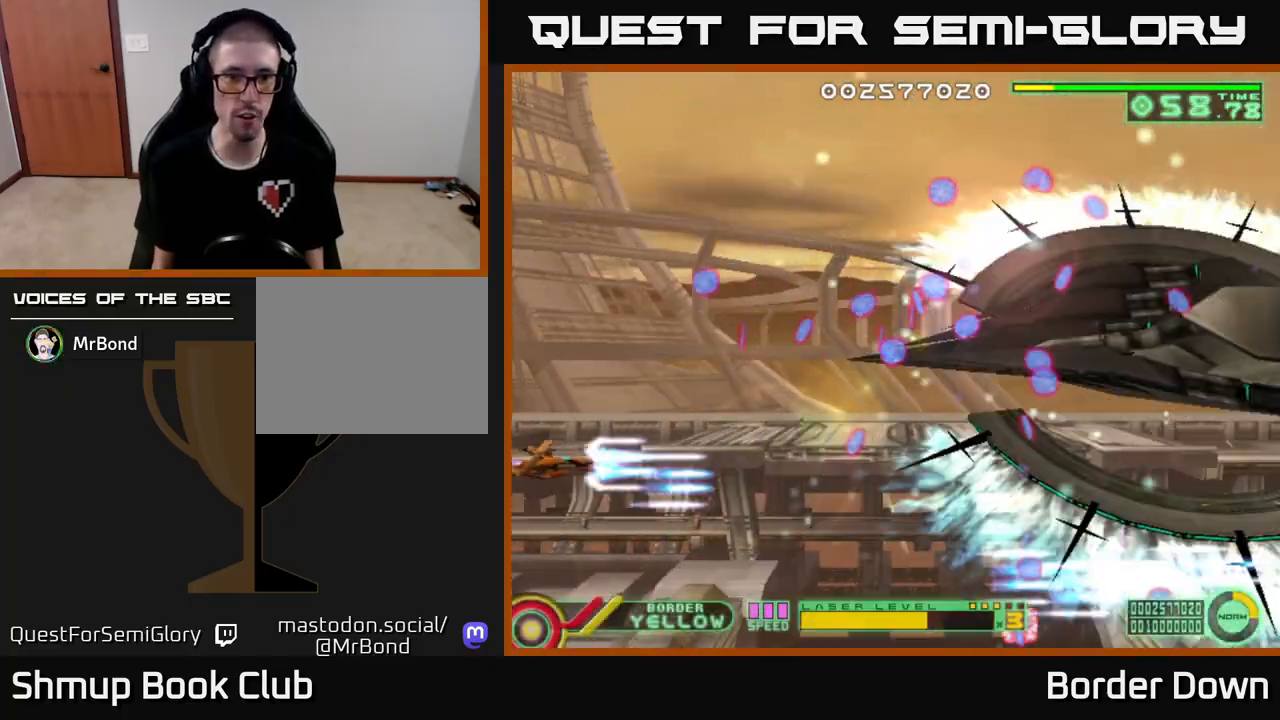
{"buttons": ["A", "DPAD_UP"], "left_stick": "center", "right_stick": "center", "events": [[233, "DPAD_RIGHT", "down"], [417, "DPAD_RIGHT", "up"]]}
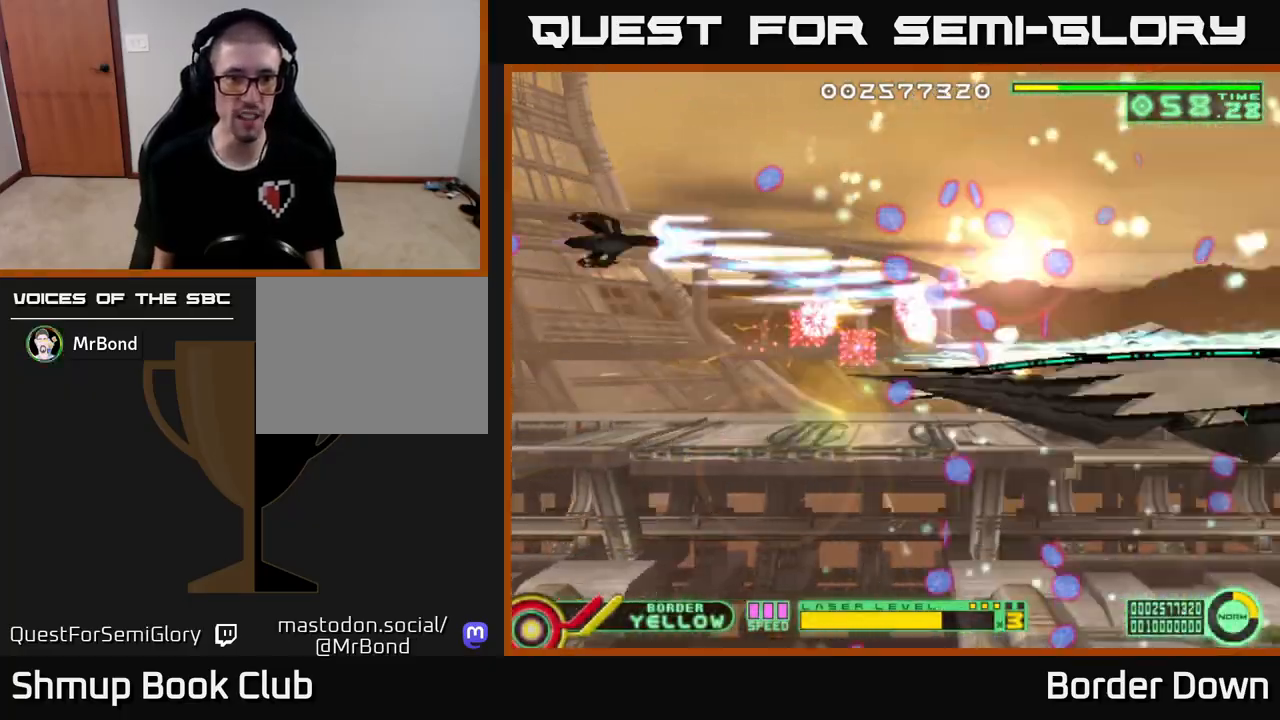
{"buttons": ["A", "DPAD_DOWN"], "left_stick": "center", "right_stick": "center", "events": [[83, "DPAD_LEFT", "down"], [150, "DPAD_UP", "up"], [200, "DPAD_DOWN", "down"], [267, "DPAD_LEFT", "up"]]}